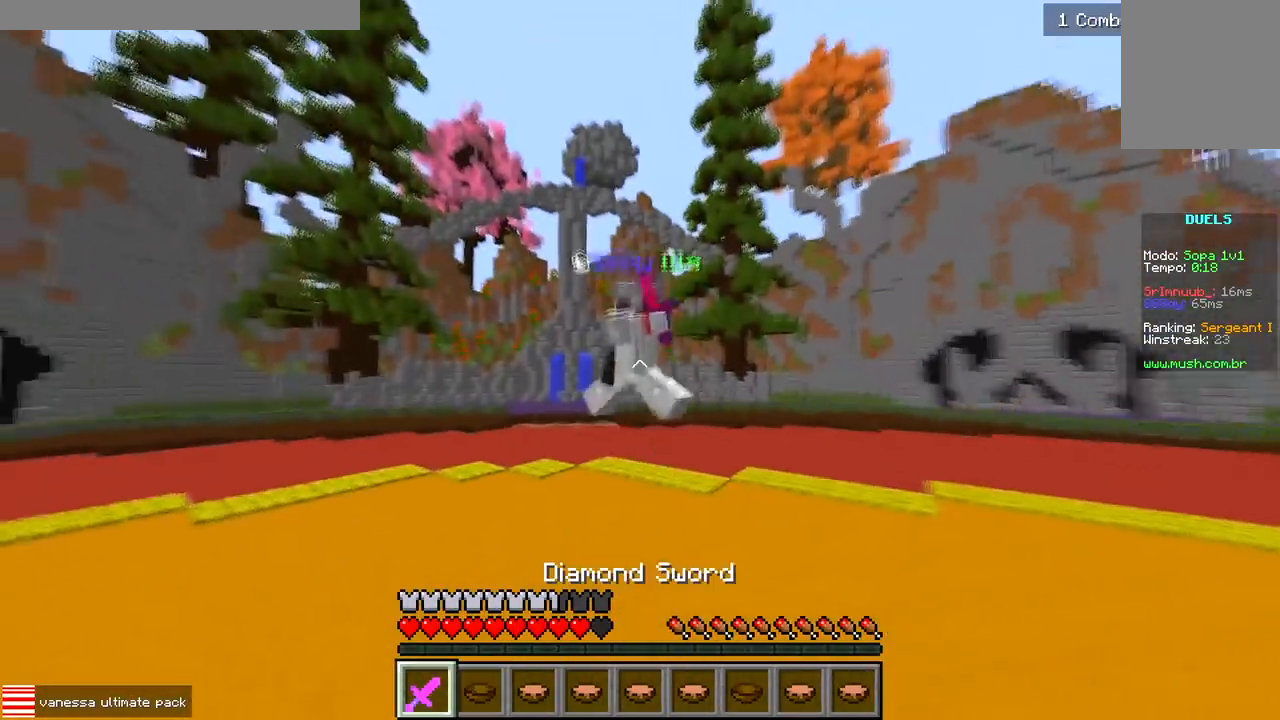
Gameplay with keyboard; each line is a JSON object with the keys held at the frame after it. "events" lists presses ("down") and releases ("up") of "a", "d", "s" and "w" between this image and that frame as [ms after this image, input, new state], when the widget could be followed in between. No other keys are recorded. Mouse input is not recorded.
{"keys": ["d", "w"], "events": [[50, "d", "down"]]}
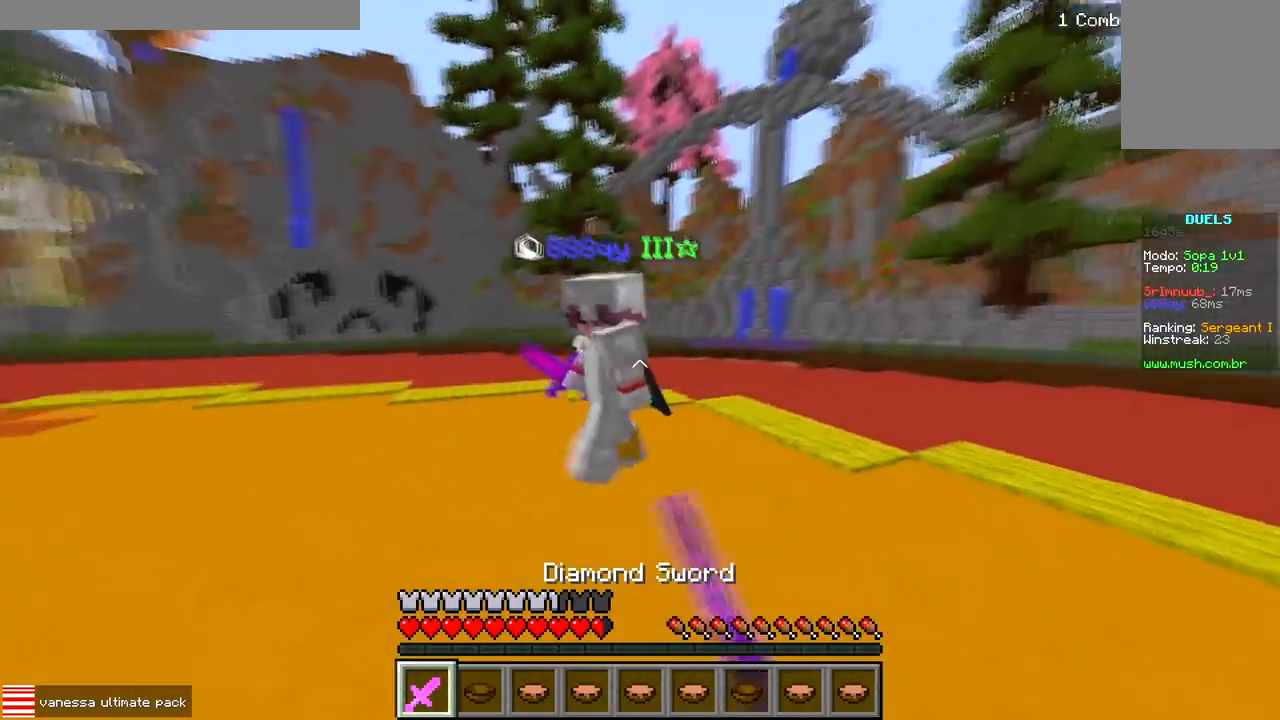
{"keys": ["d", "w"], "events": [[83, "a", "down"], [133, "d", "up"], [333, "a", "up"], [417, "d", "down"]]}
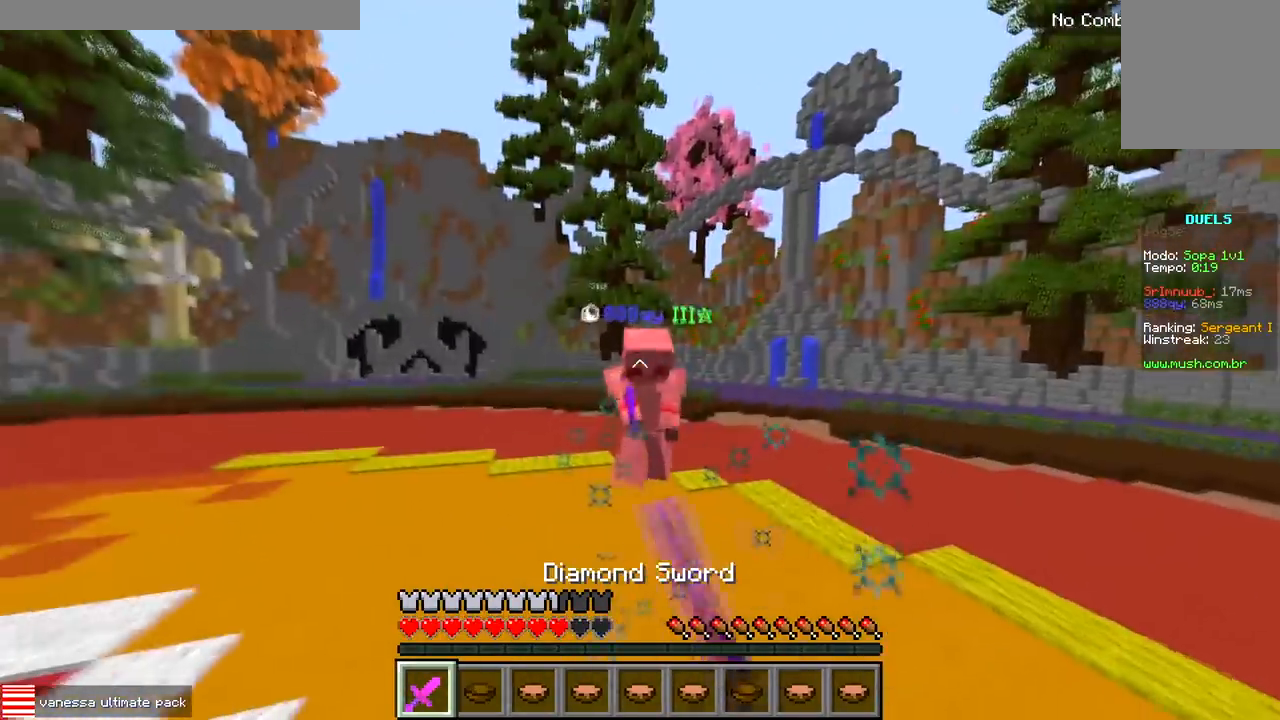
{"keys": ["a", "w"], "events": [[83, "d", "up"], [267, "a", "down"]]}
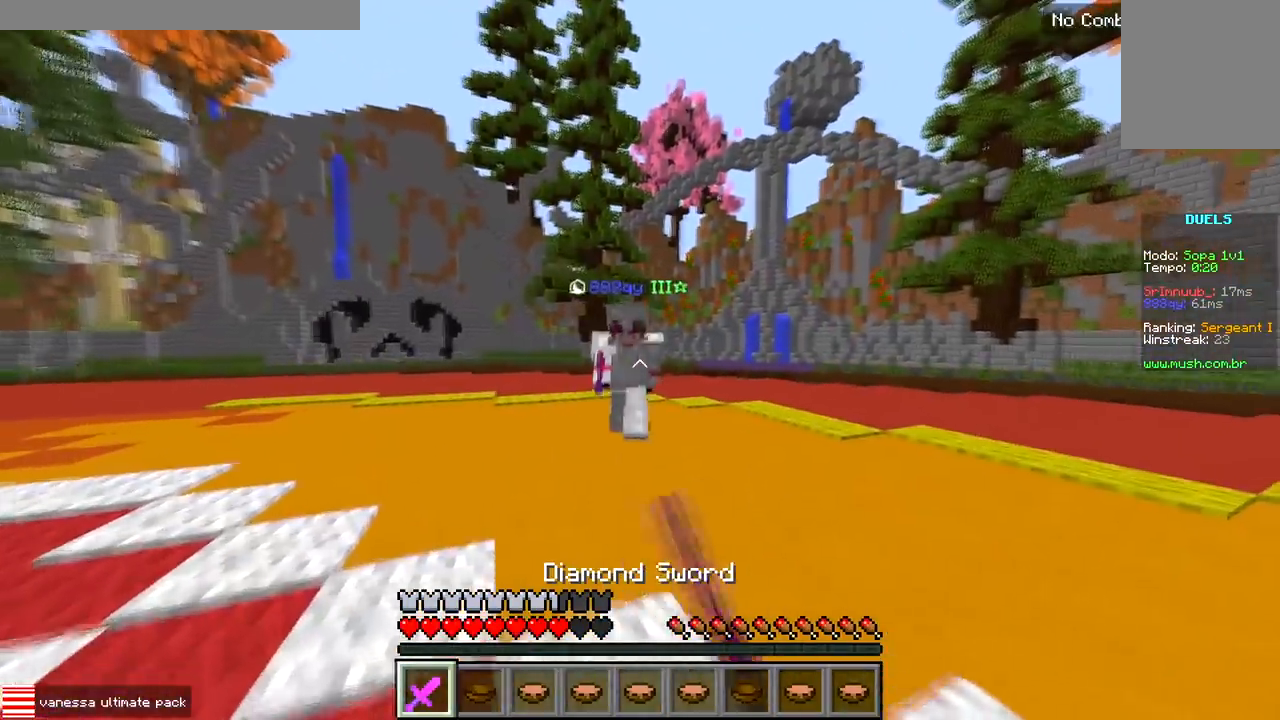
{"keys": ["a", "w"], "events": []}
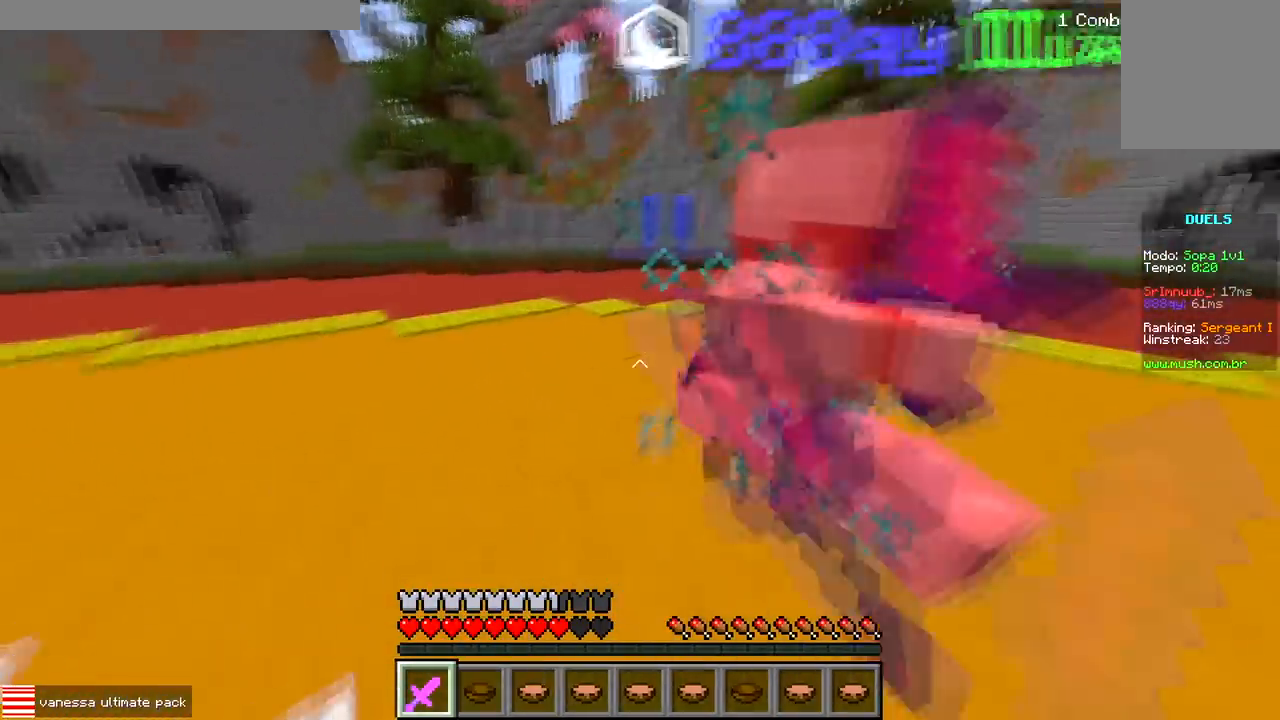
{"keys": ["w"], "events": [[367, "a", "up"]]}
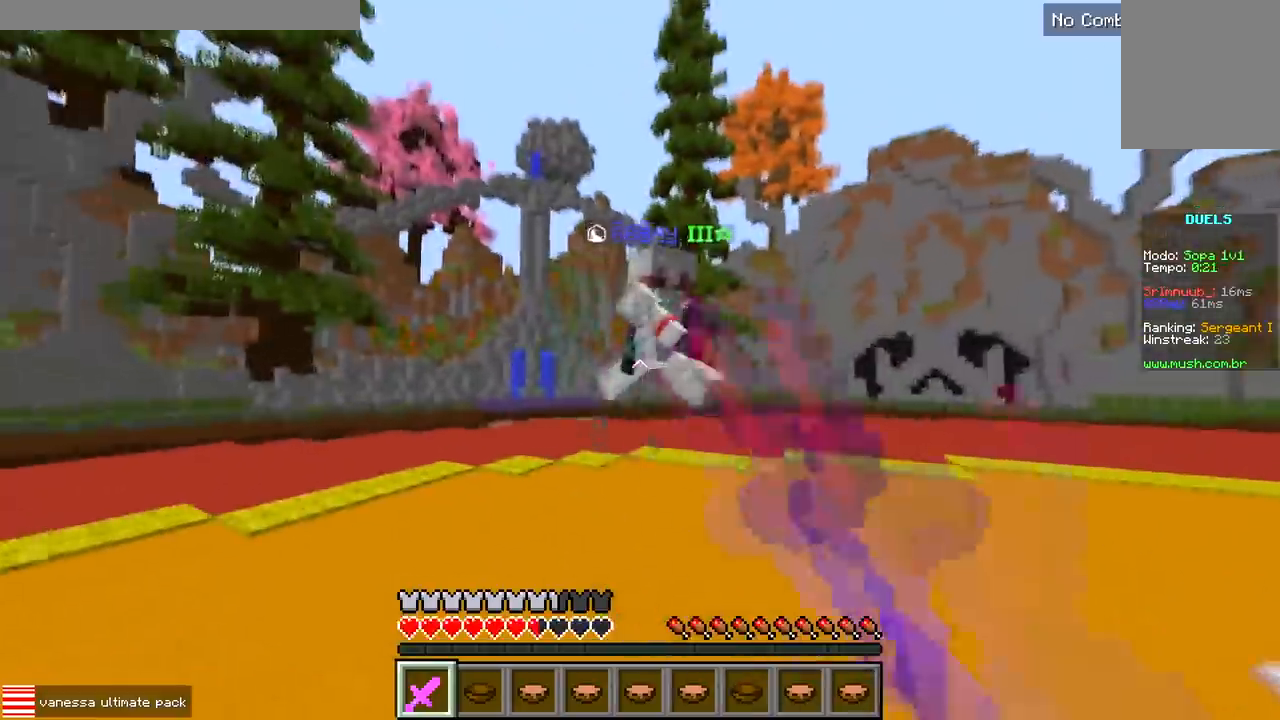
{"keys": ["d", "w"], "events": [[200, "d", "down"]]}
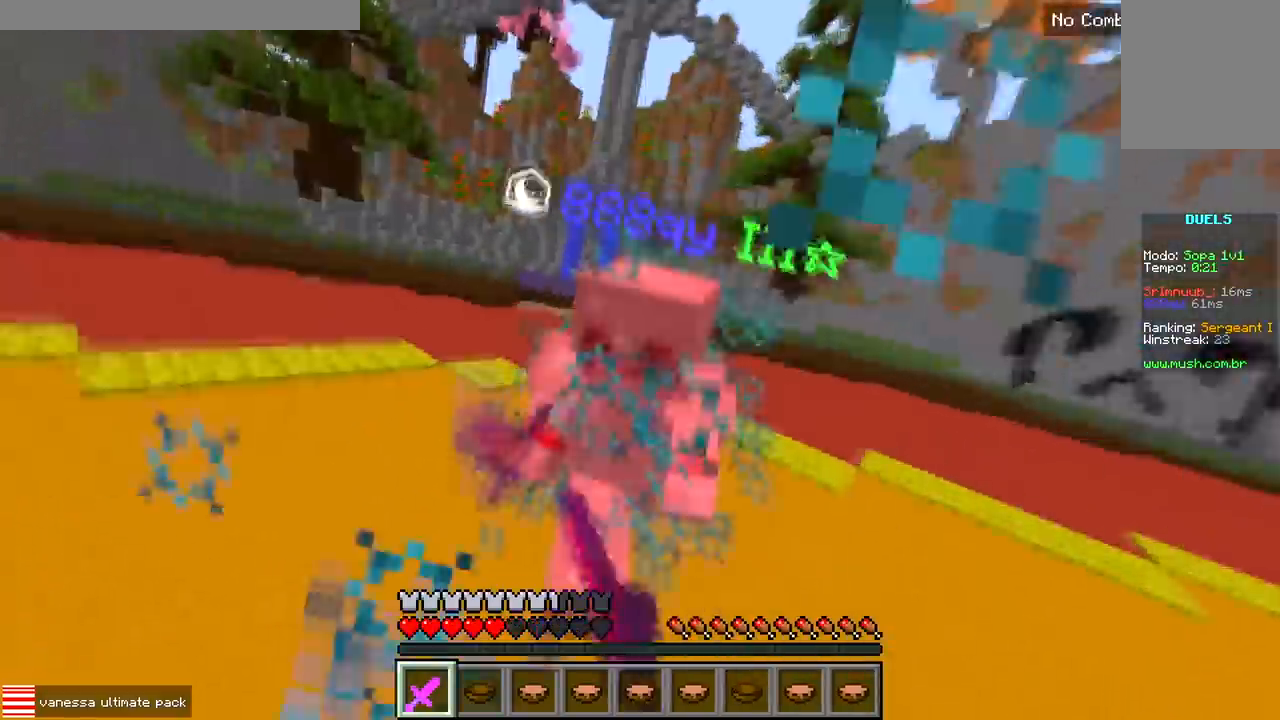
{"keys": ["w"], "events": [[300, "d", "up"]]}
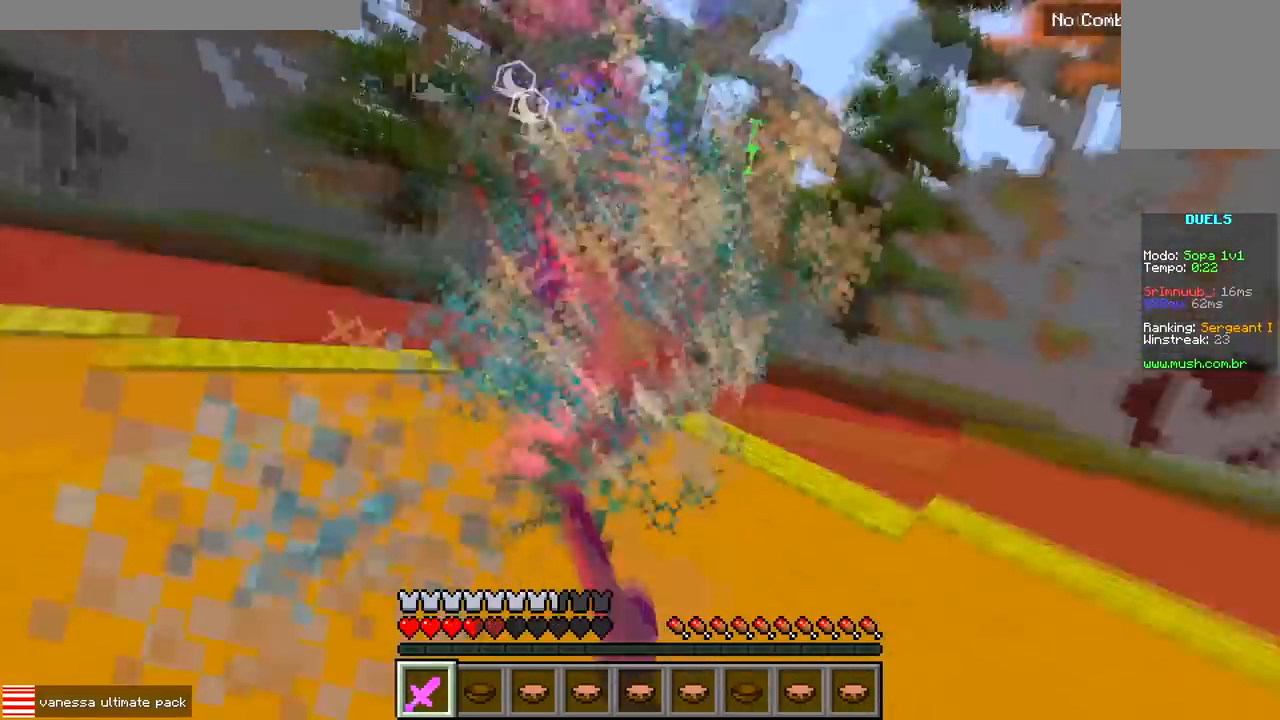
{"keys": ["w"], "events": []}
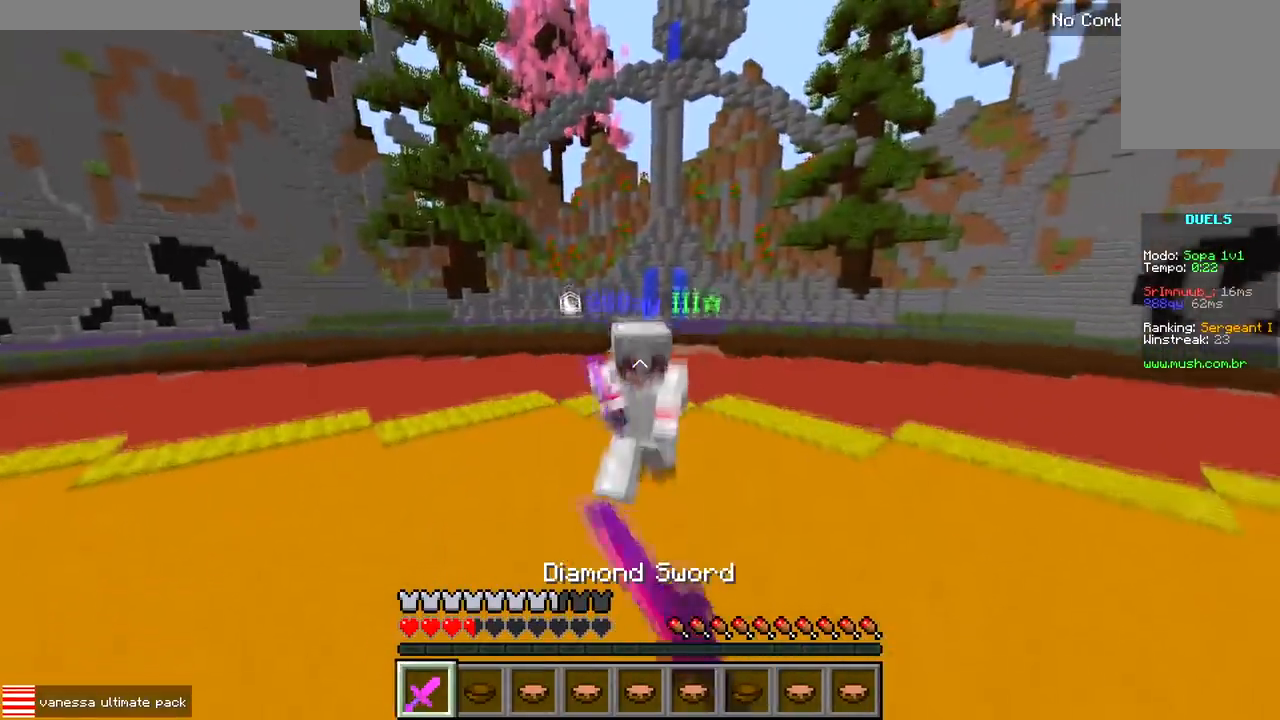
{"keys": ["w"], "events": []}
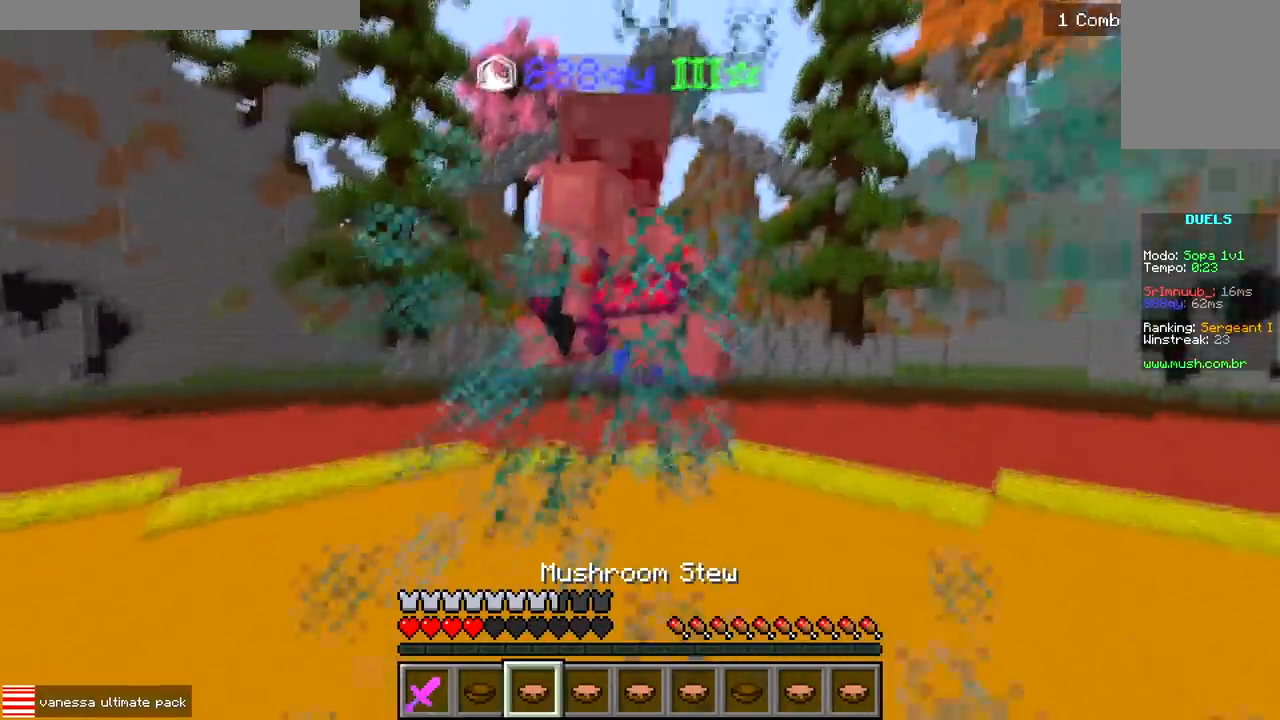
{"keys": ["w"], "events": []}
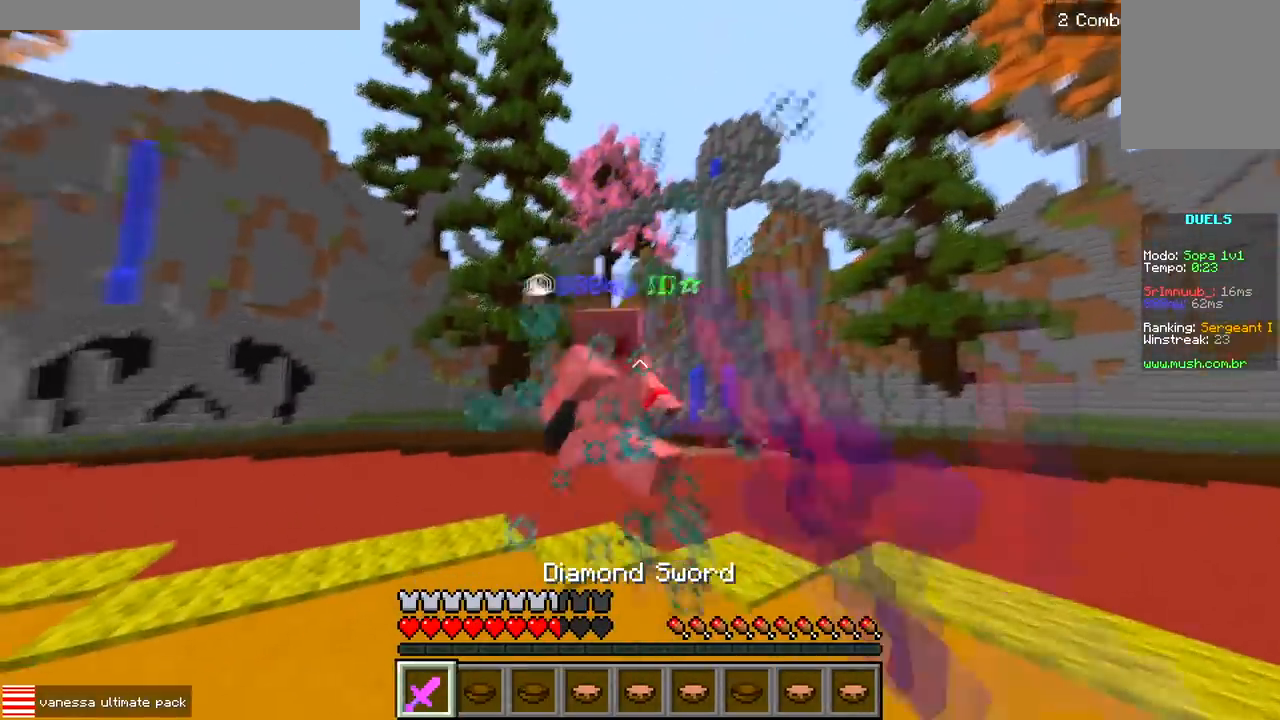
{"keys": ["d"], "events": [[400, "d", "down"], [433, "w", "up"]]}
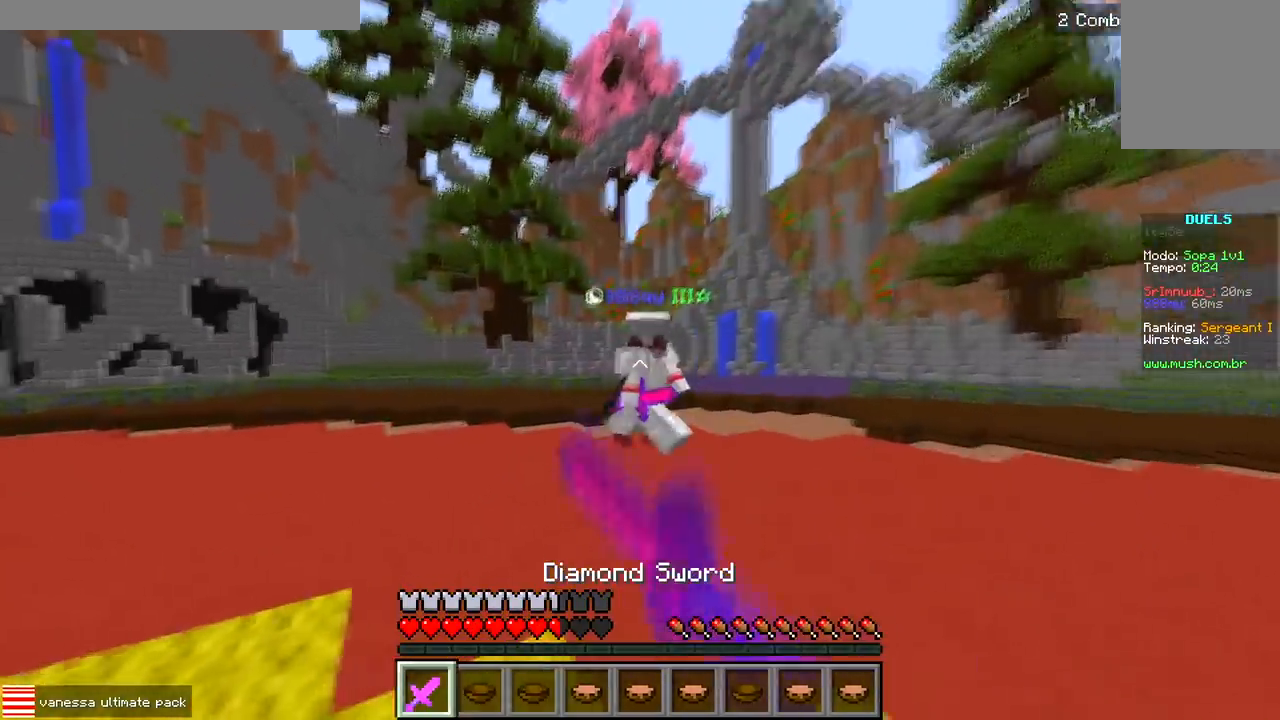
{"keys": ["a", "w"], "events": [[33, "w", "down"], [150, "a", "down"], [200, "d", "up"]]}
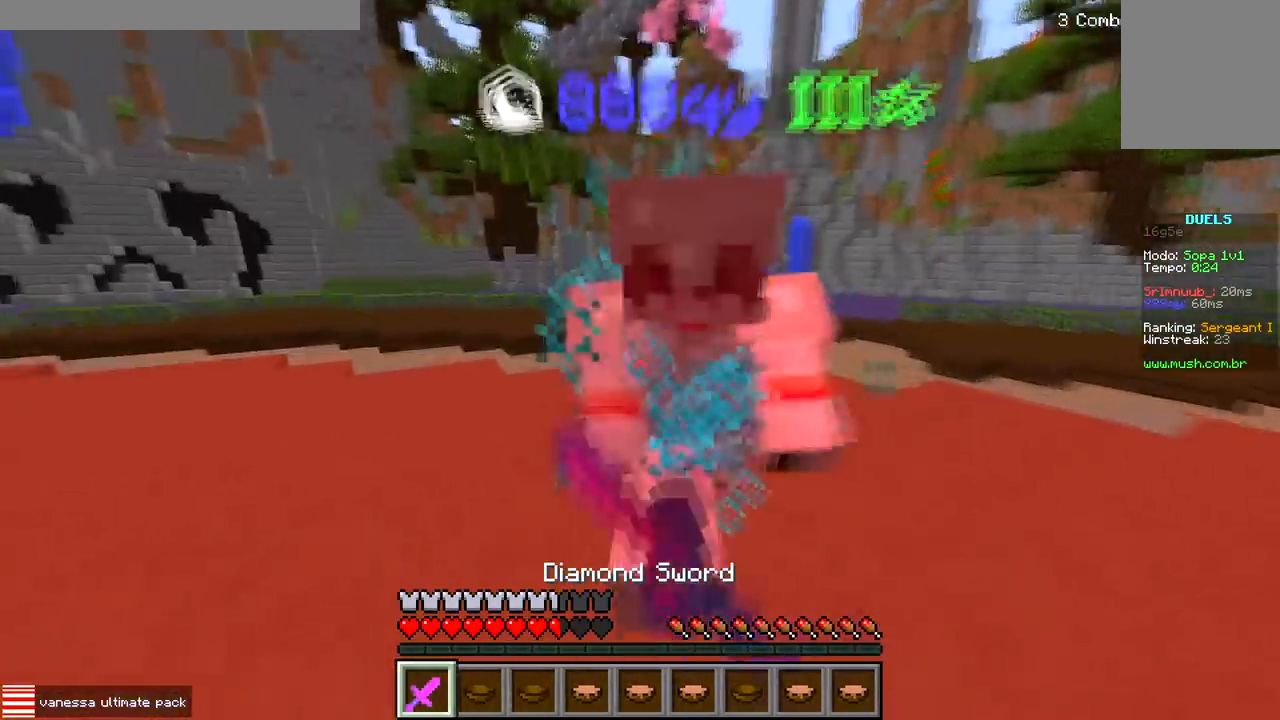
{"keys": ["w"], "events": [[150, "a", "up"]]}
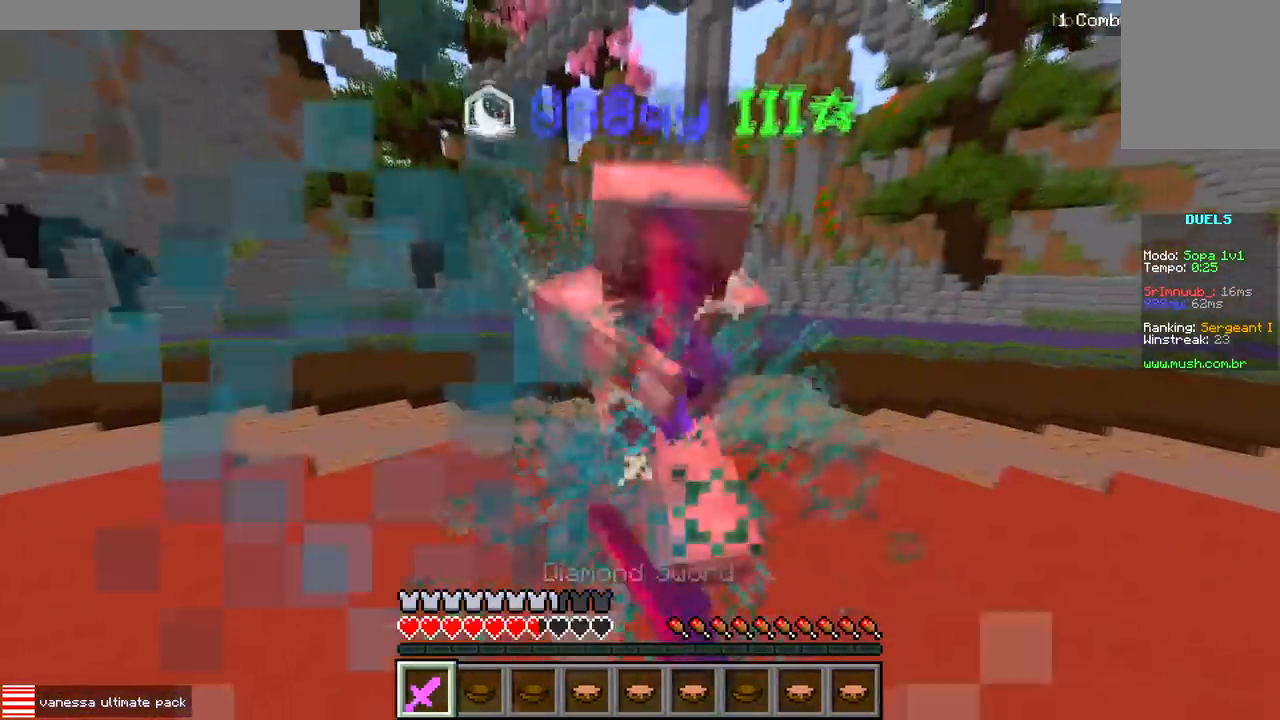
{"keys": ["w"], "events": []}
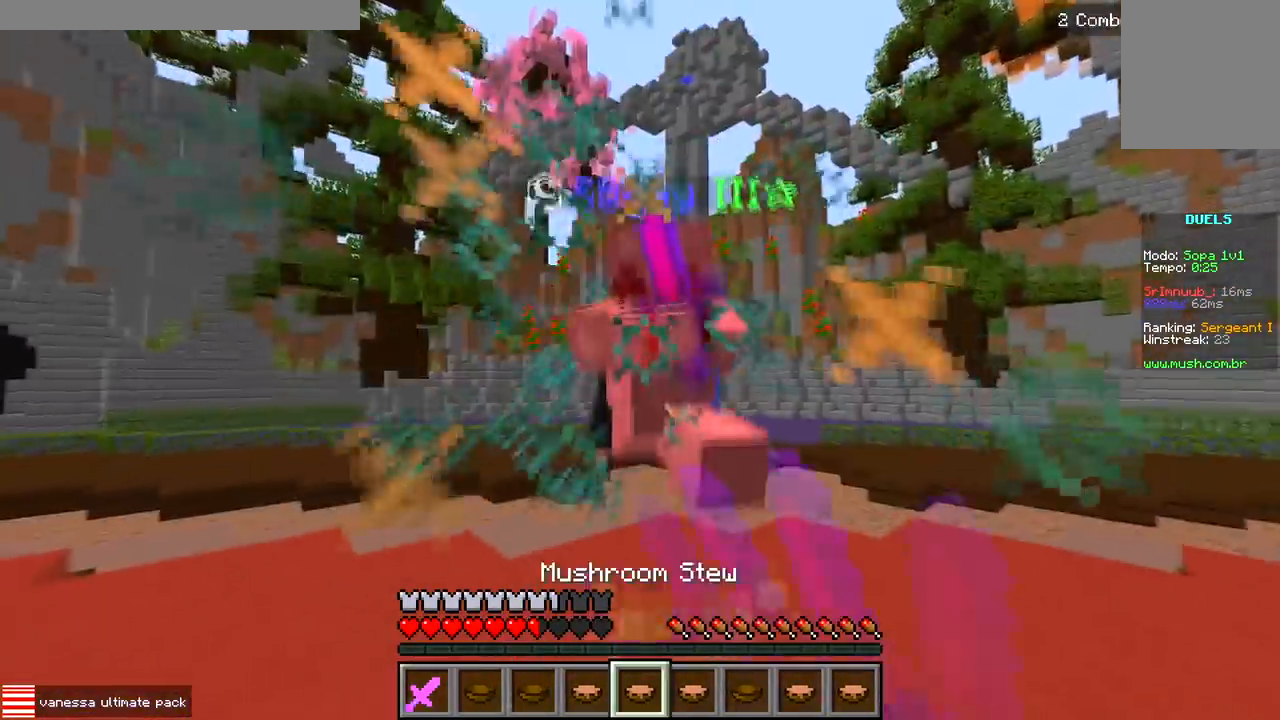
{"keys": ["w"], "events": []}
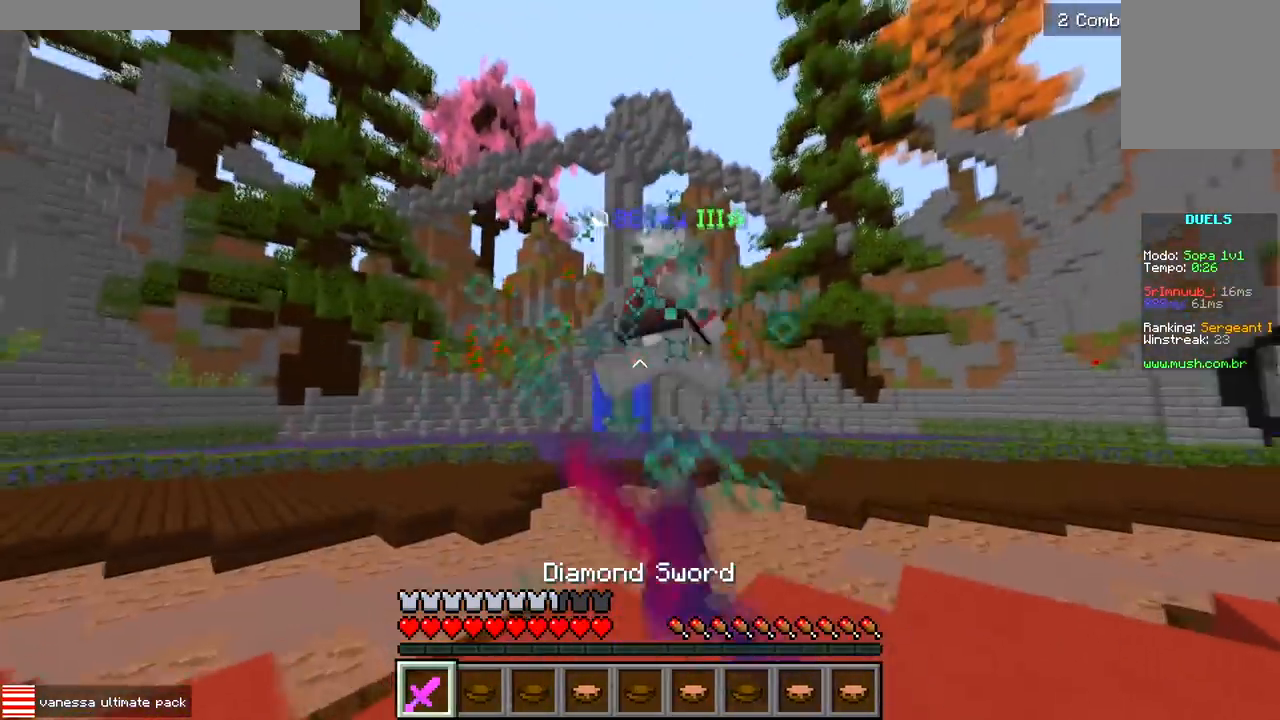
{"keys": ["d", "w"], "events": [[433, "d", "down"]]}
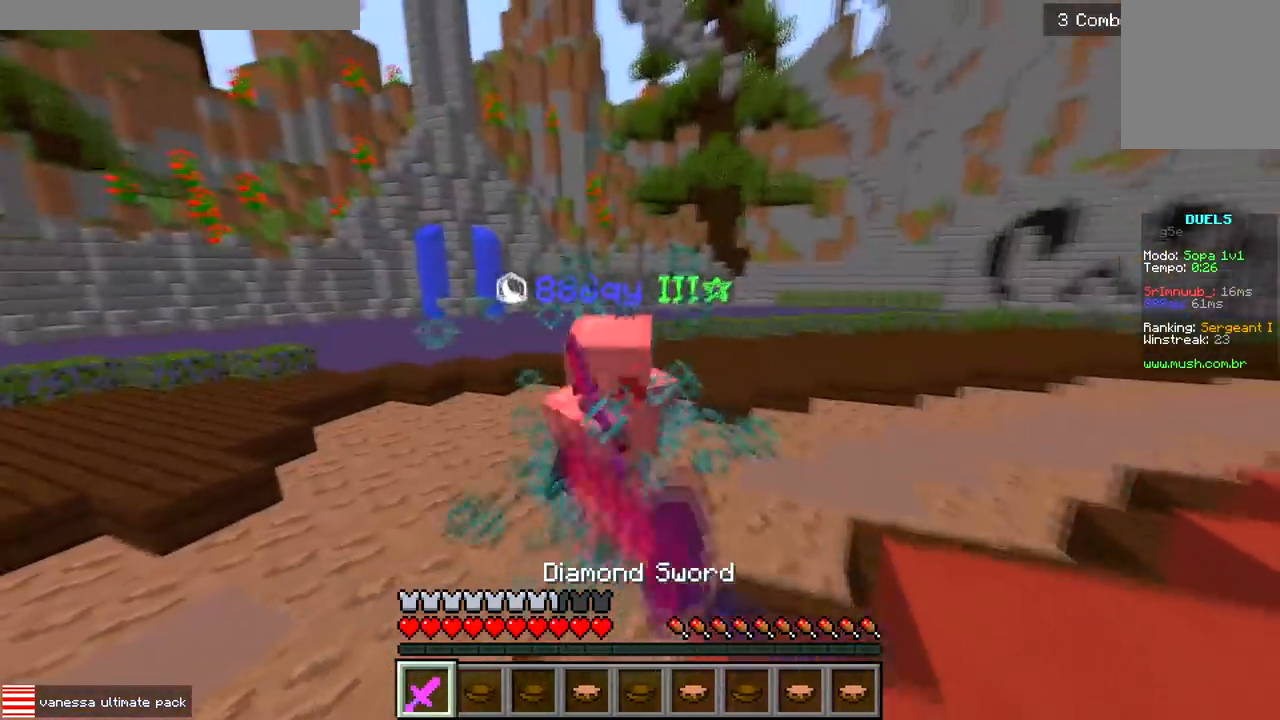
{"keys": ["w"], "events": [[100, "d", "up"]]}
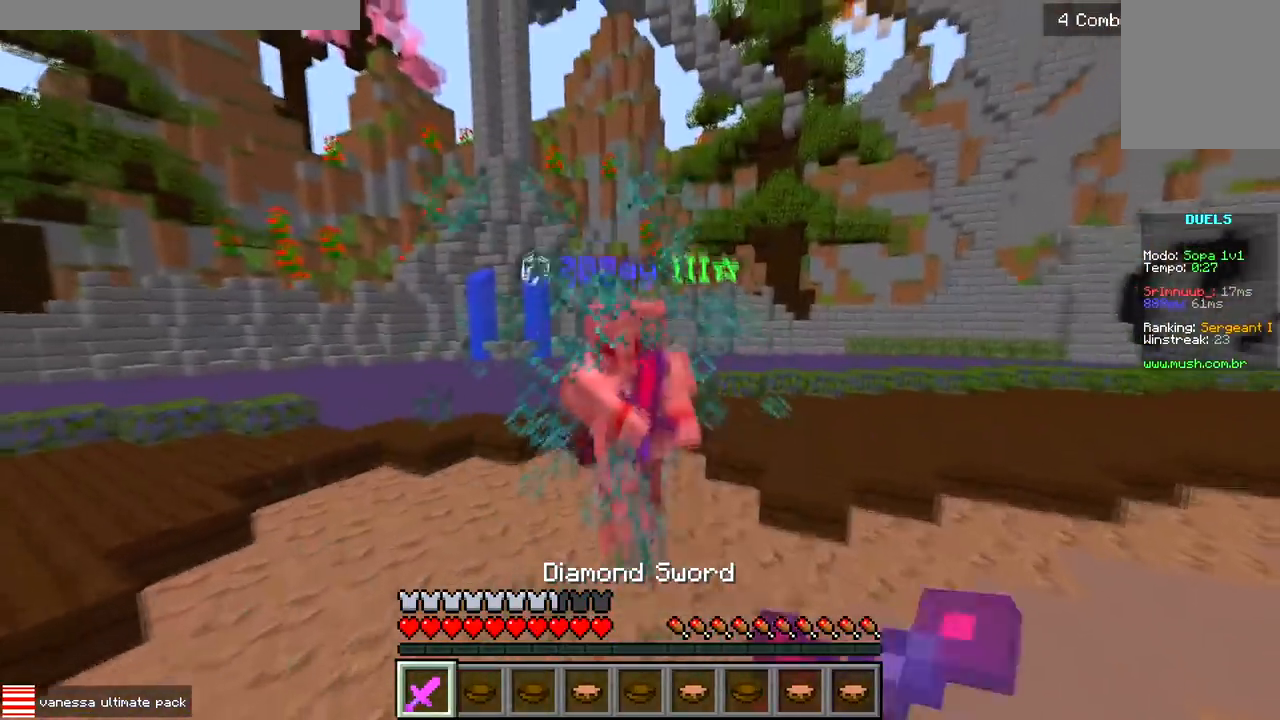
{"keys": ["d"], "events": [[417, "d", "down"], [450, "w", "up"]]}
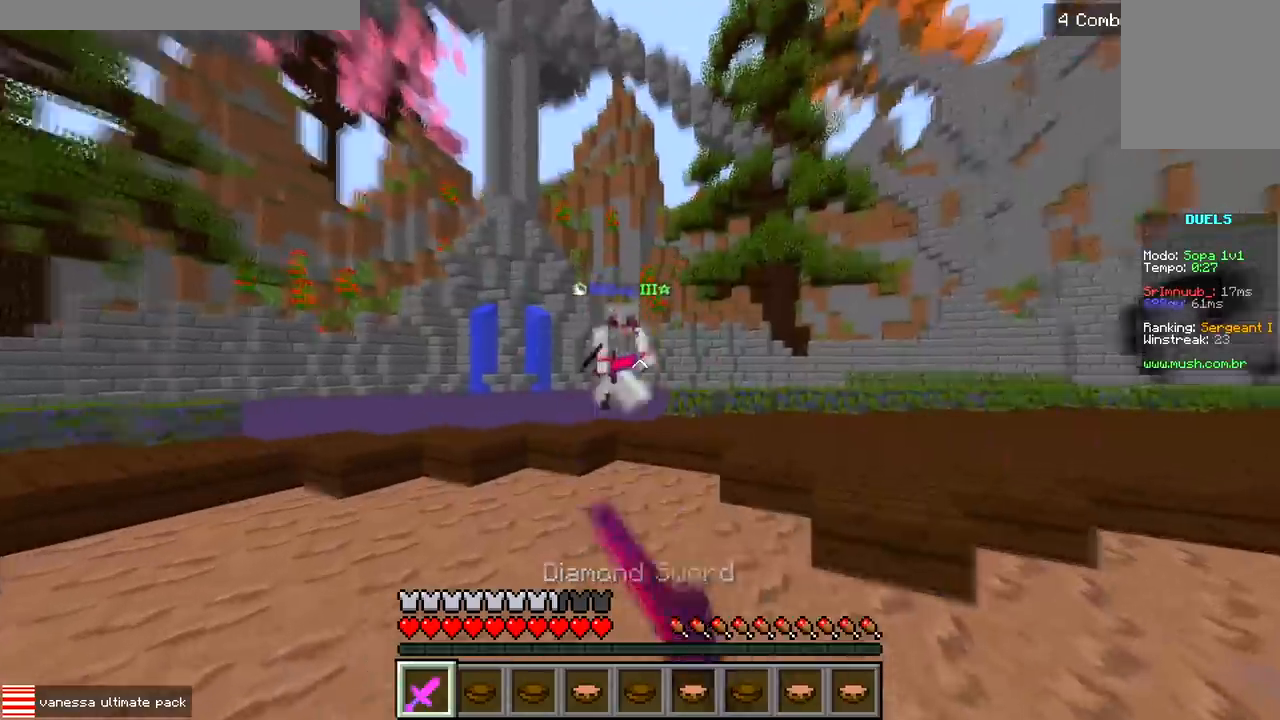
{"keys": ["d", "w"], "events": [[50, "a", "down"], [100, "d", "up"], [267, "d", "down"], [317, "a", "up"], [333, "w", "down"]]}
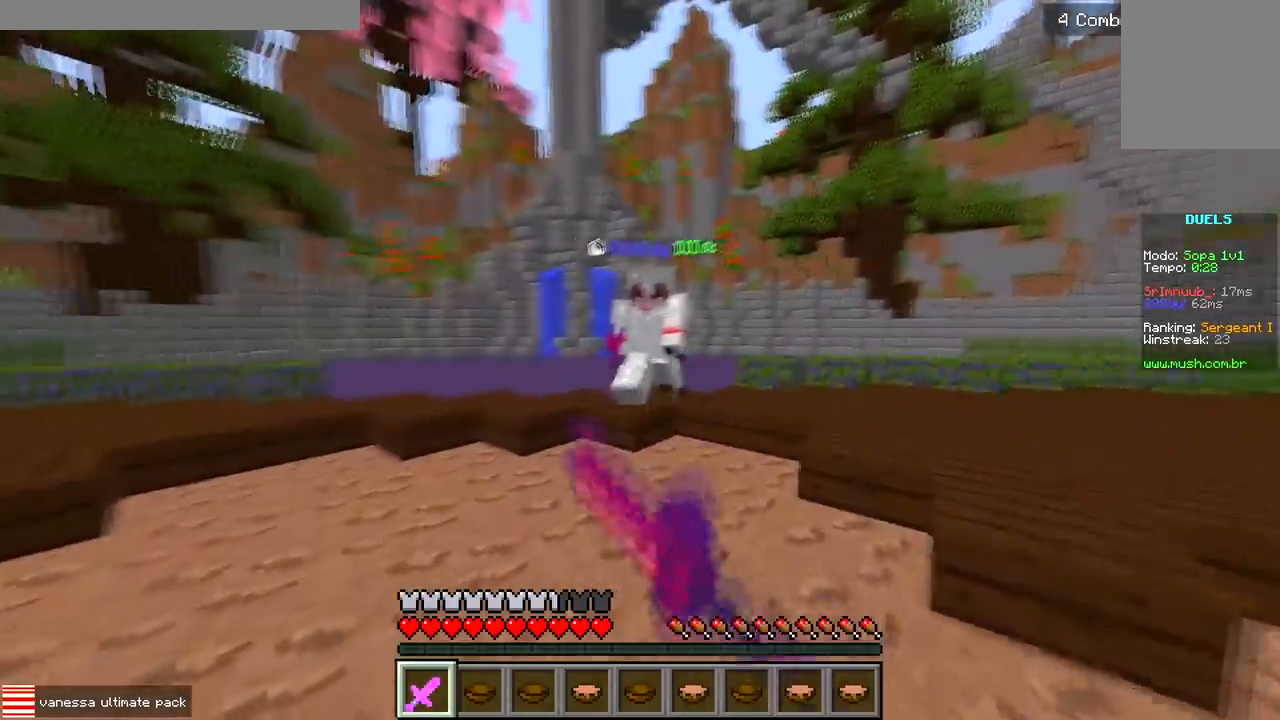
{"keys": ["a", "w"], "events": [[317, "a", "down"], [333, "d", "up"]]}
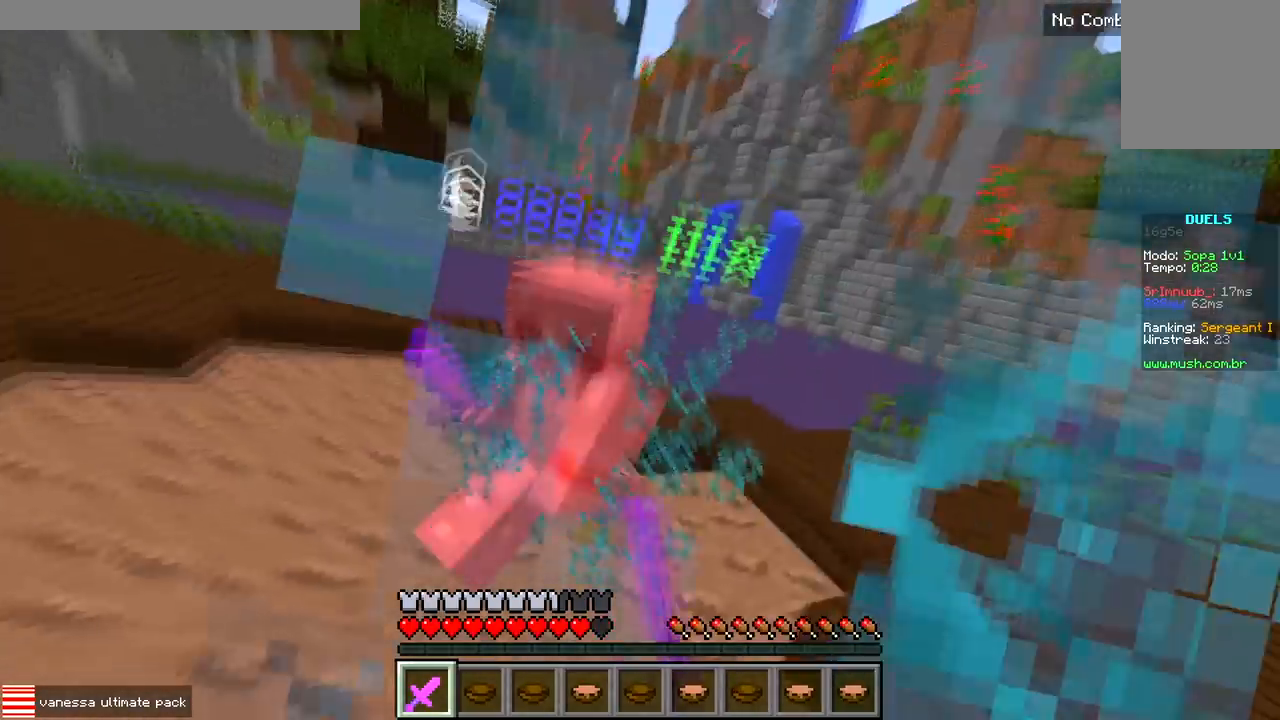
{"keys": ["w"], "events": [[267, "a", "up"]]}
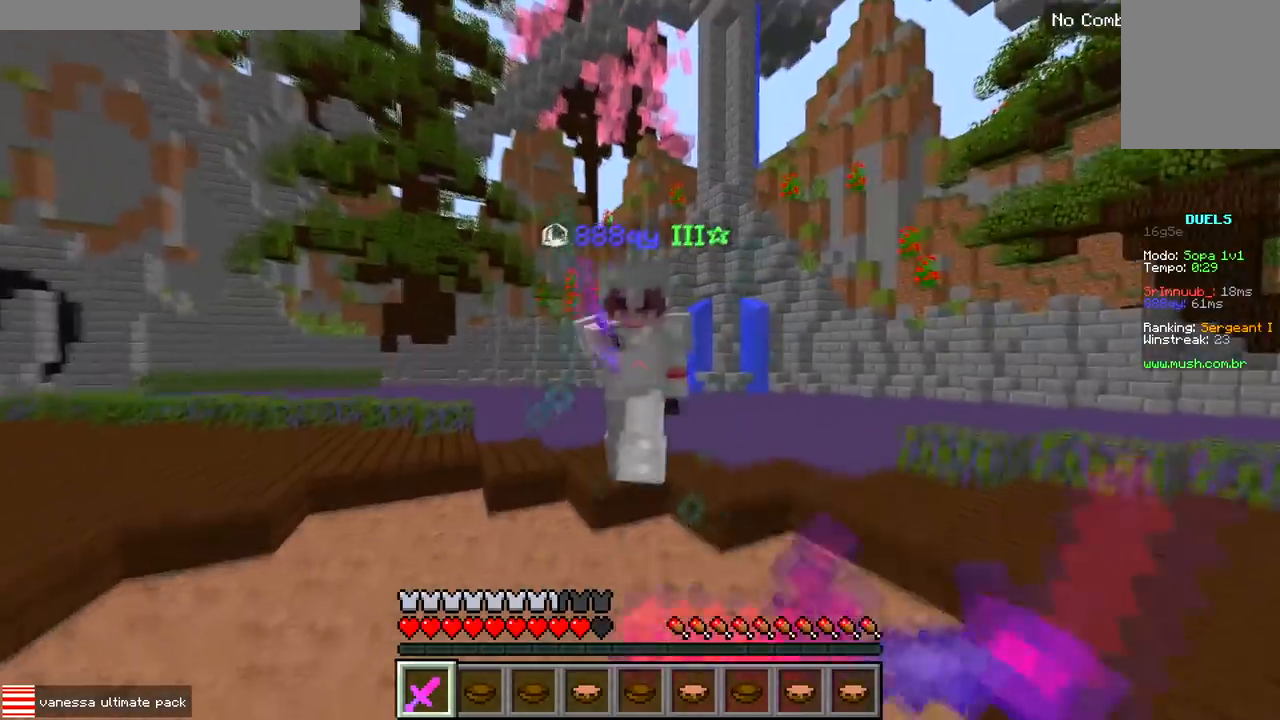
{"keys": ["a", "w"], "events": [[300, "a", "down"]]}
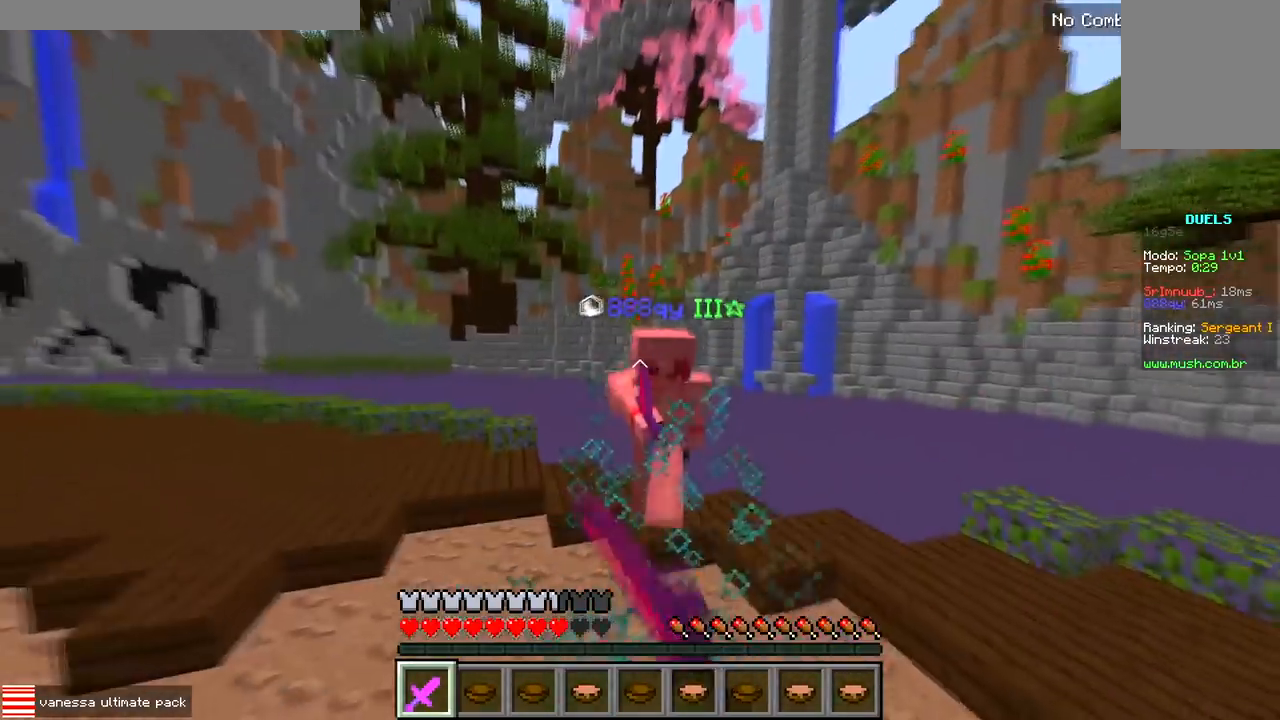
{"keys": ["a", "w"], "events": [[50, "a", "up"], [333, "a", "down"]]}
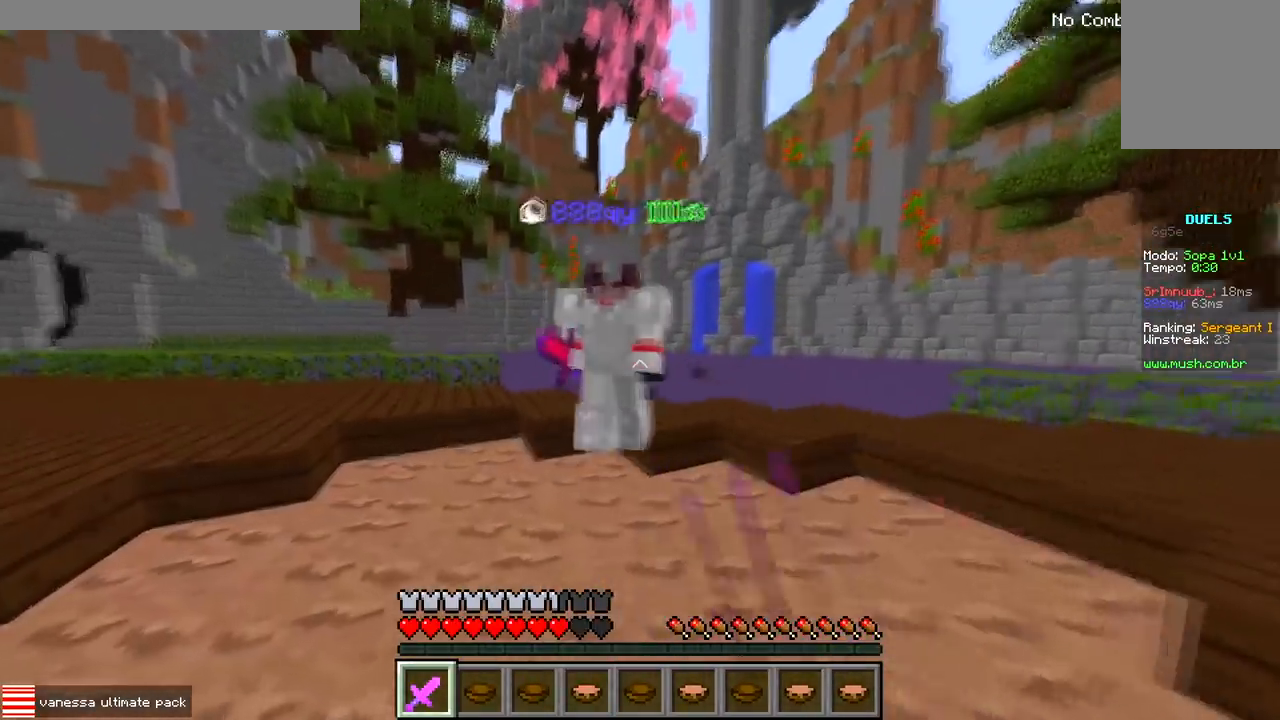
{"keys": ["w"], "events": [[367, "a", "up"]]}
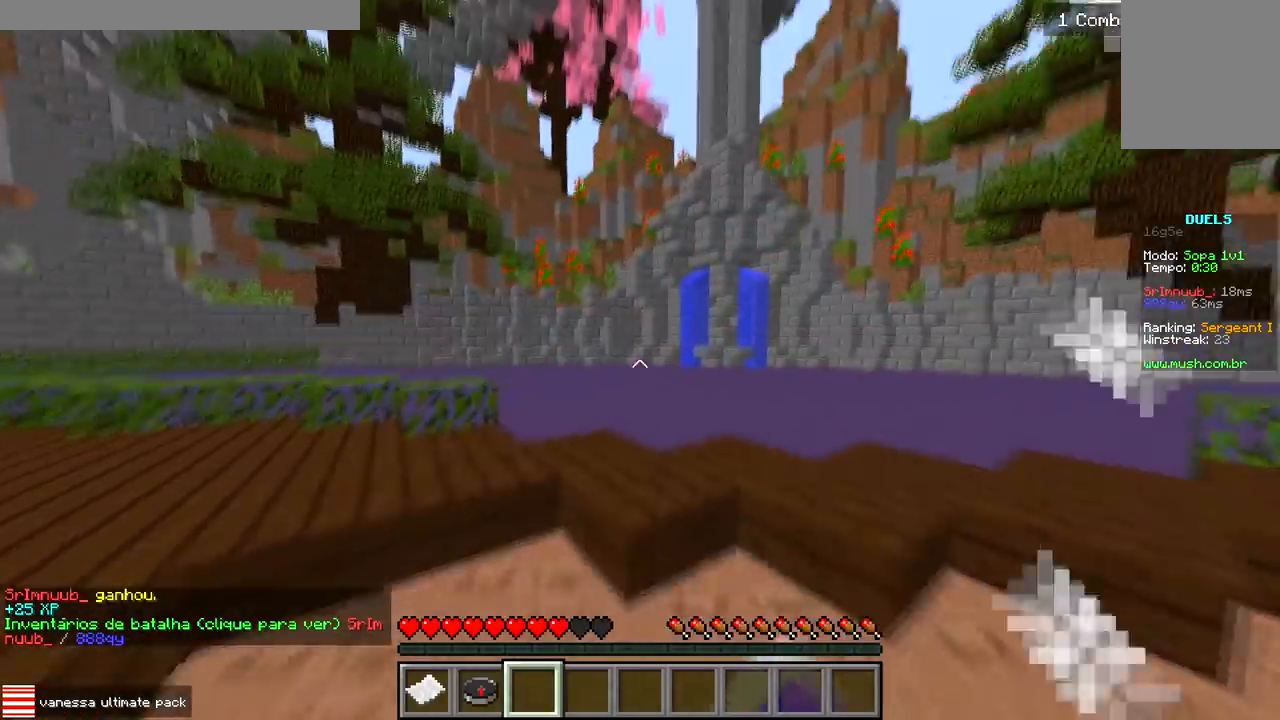
{"keys": ["w"], "events": []}
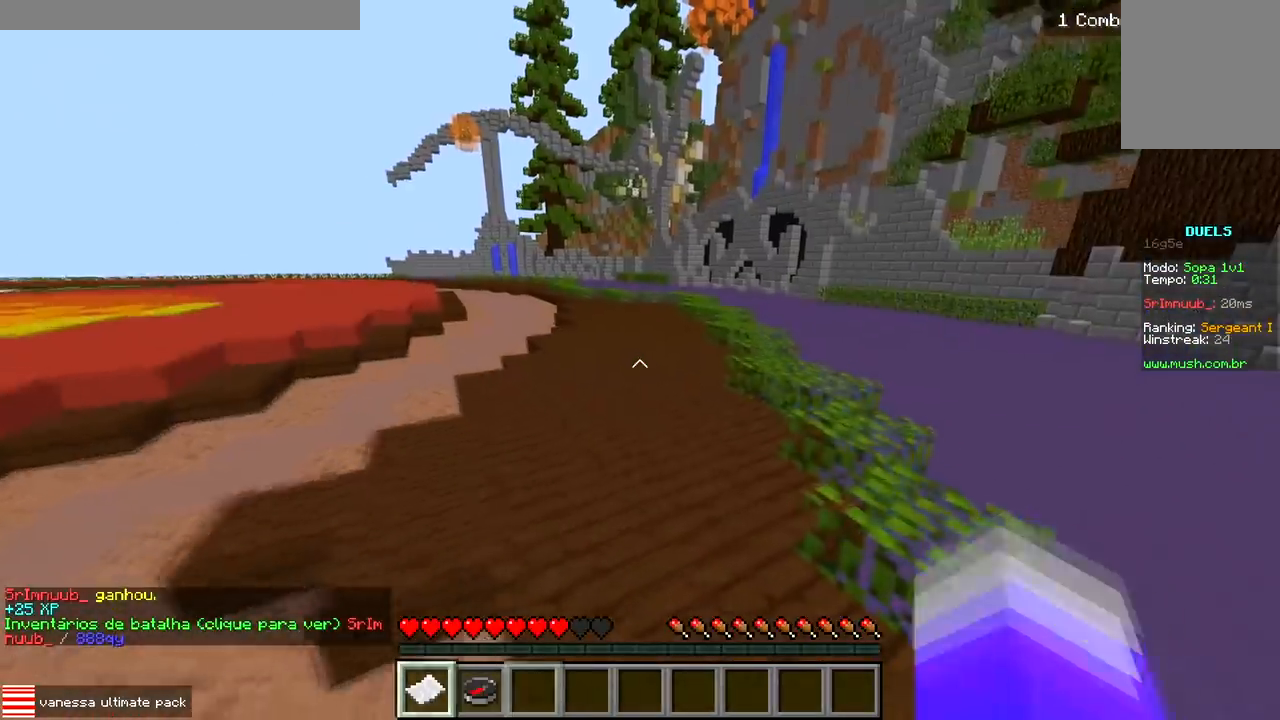
{"keys": [], "events": [[433, "w", "up"]]}
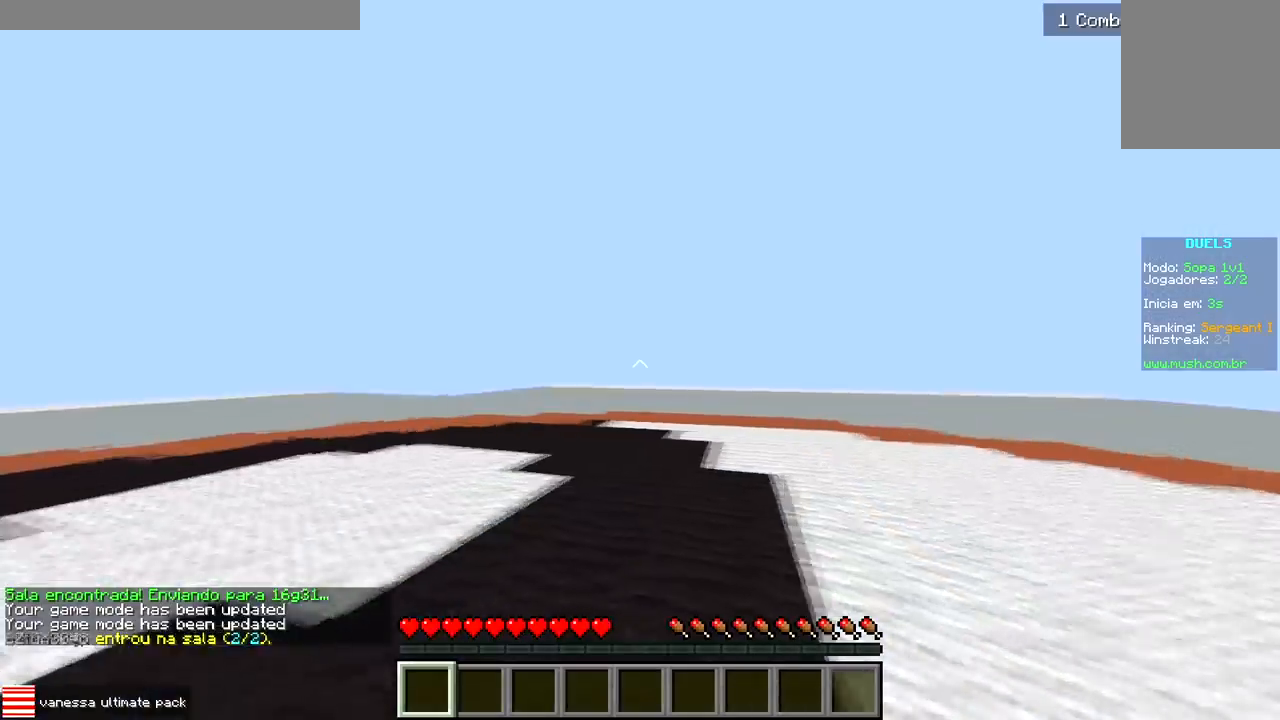
{"keys": [], "events": []}
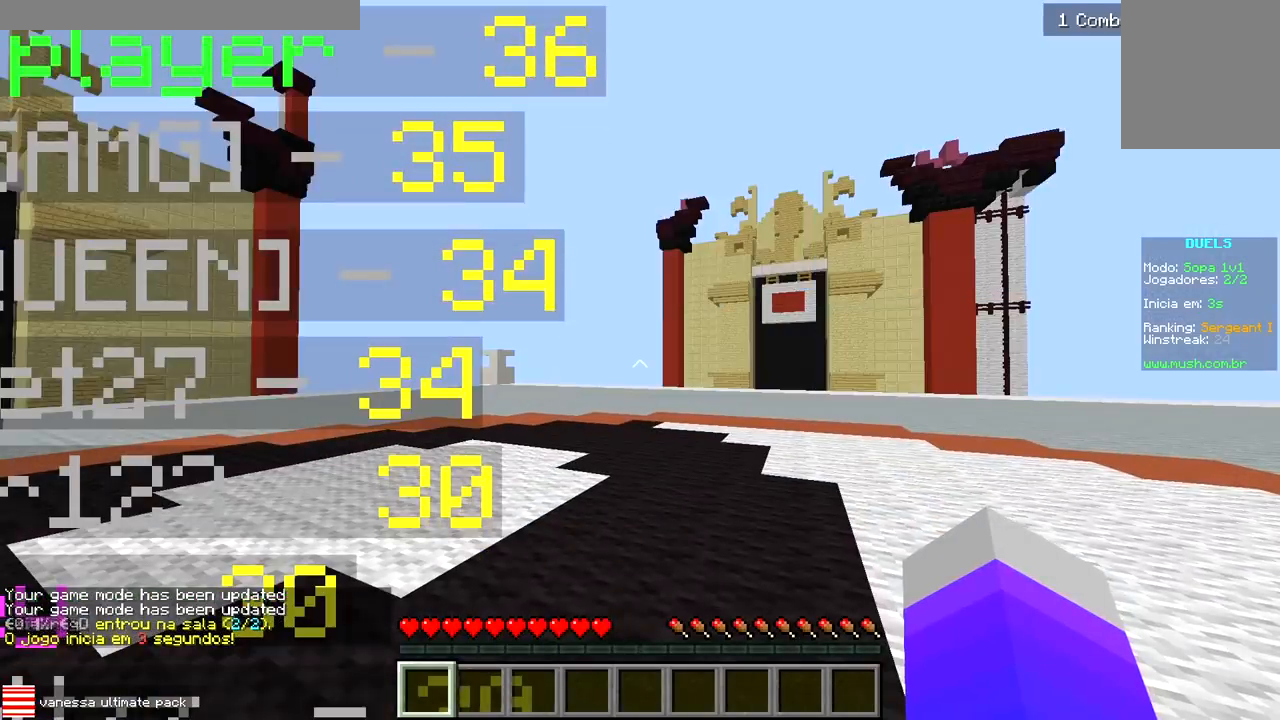
{"keys": ["d", "w"], "events": [[183, "w", "down"], [367, "d", "down"]]}
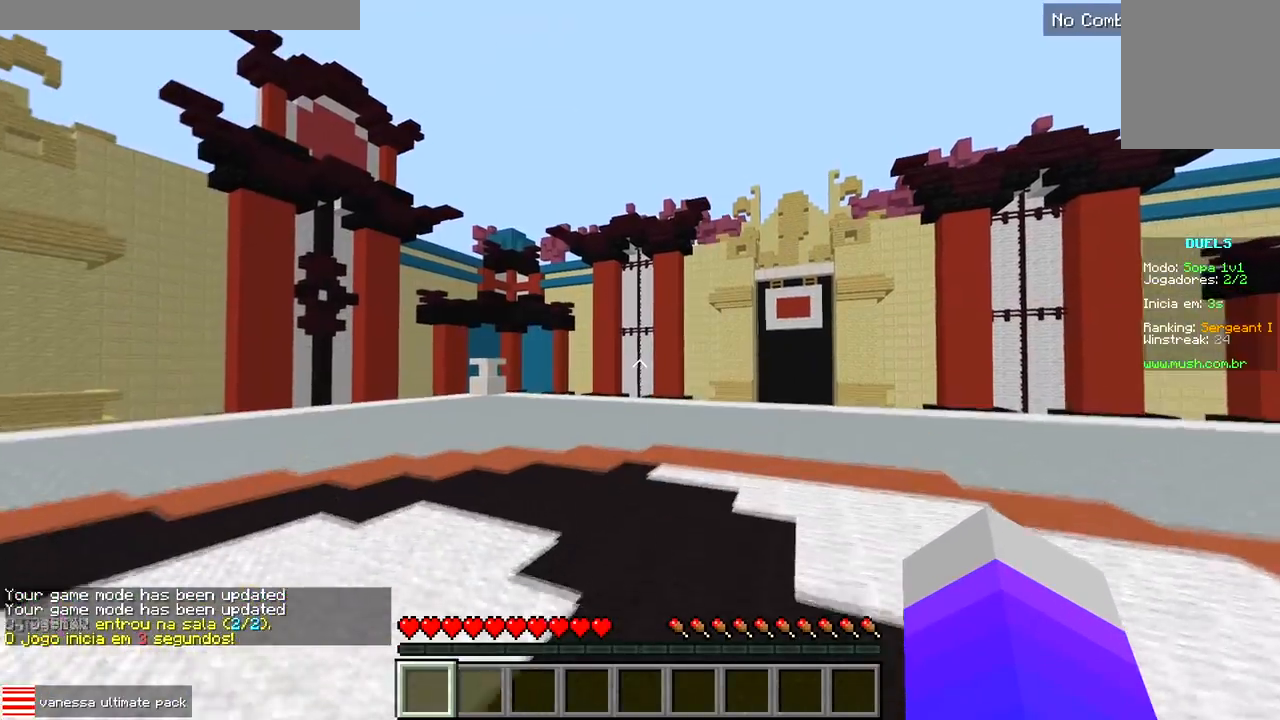
{"keys": ["d", "w"], "events": []}